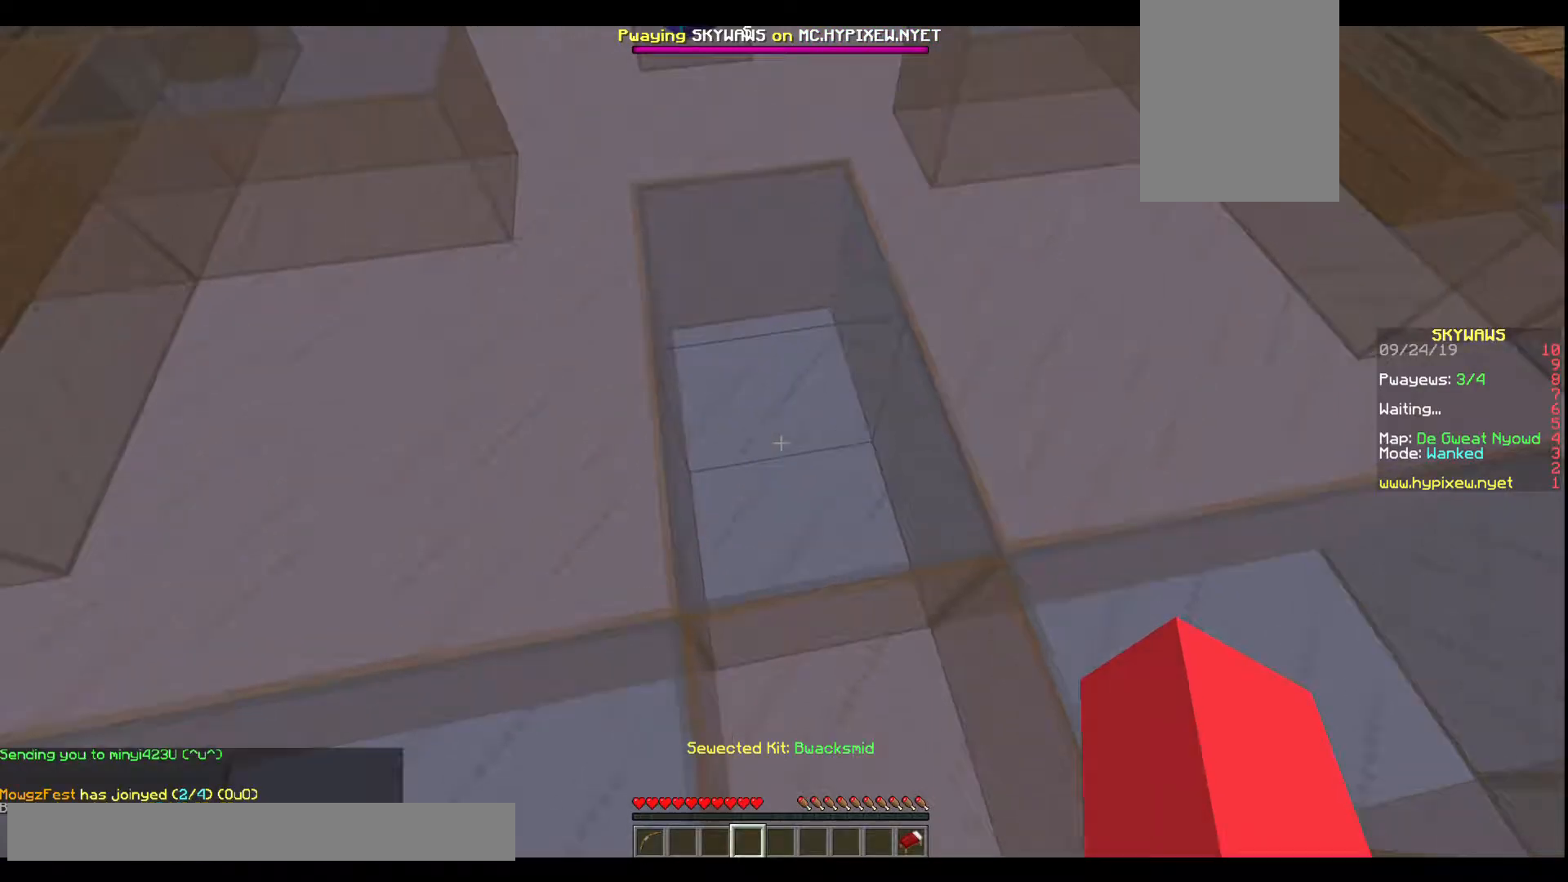
Gameplay with keyboard; each line is a JSON object with the keys held at the frame after it. "events" lists presses ("down") and releases ("up") of "a", "d", "s" and "w" between this image and that frame as [ms after this image, input, new state], when the widget could be followed in between. No other keys are recorded. Mouse input is not recorded.
{"keys": ["w"], "events": [[100, "w", "down"], [267, "w", "up"], [334, "w", "down"]]}
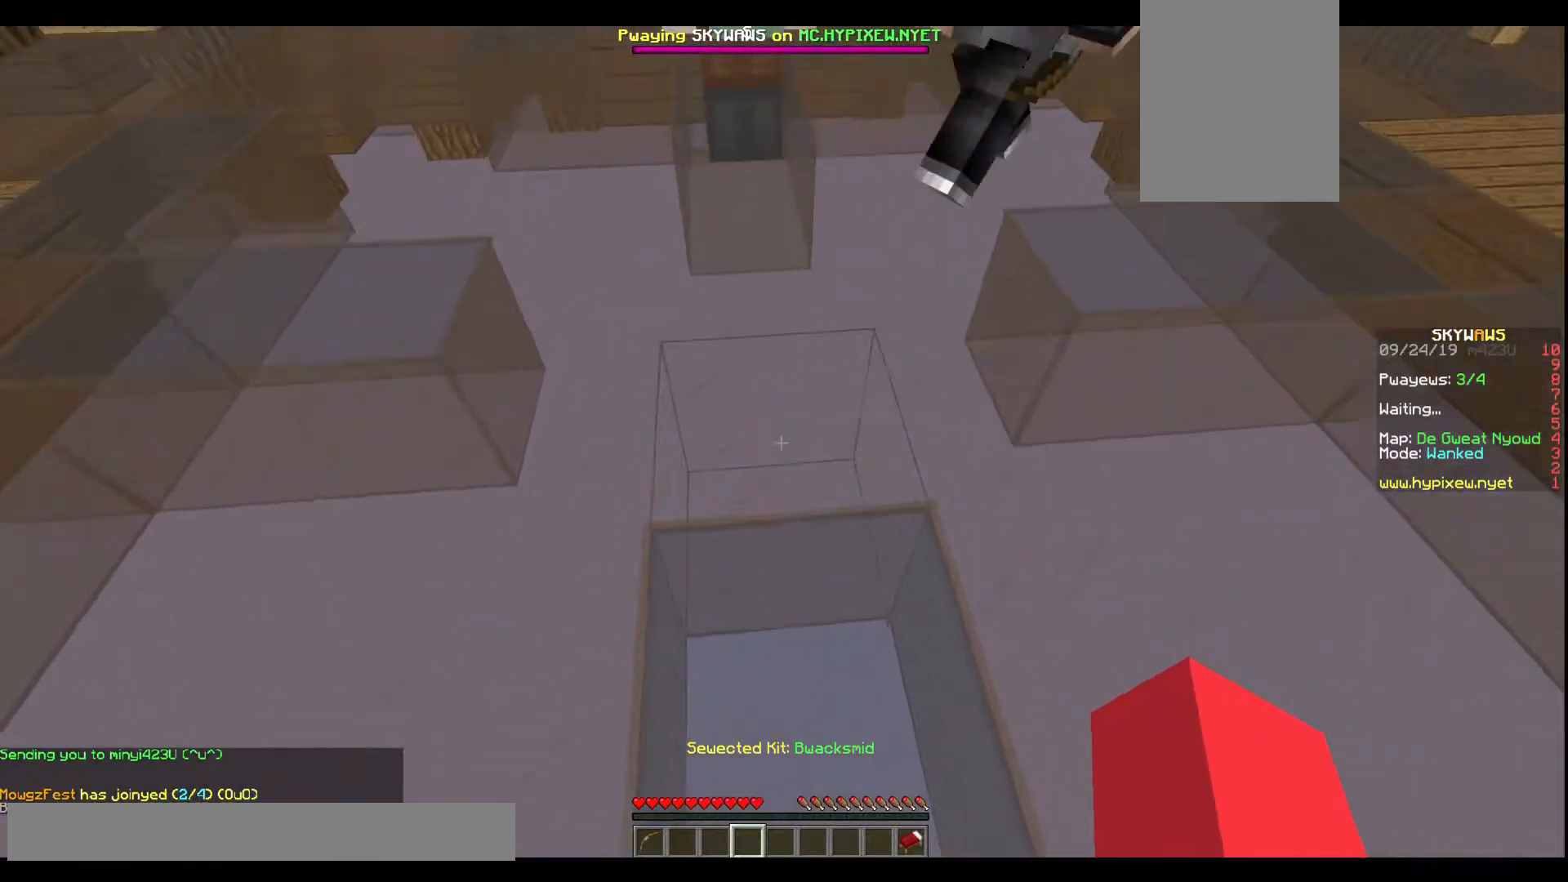
{"keys": ["w"], "events": []}
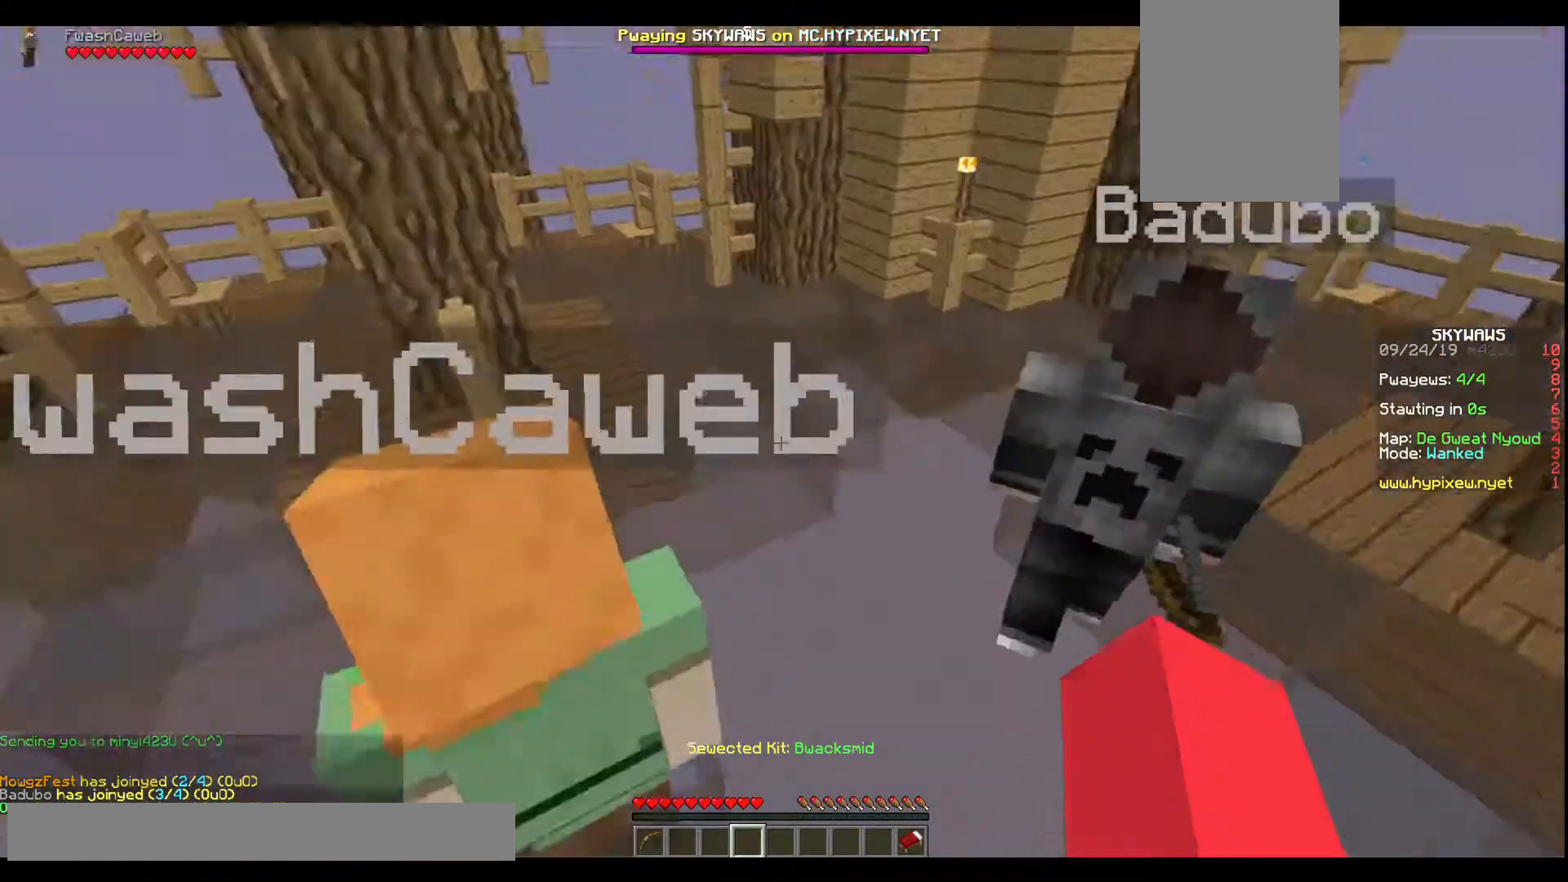
{"keys": ["w"], "events": []}
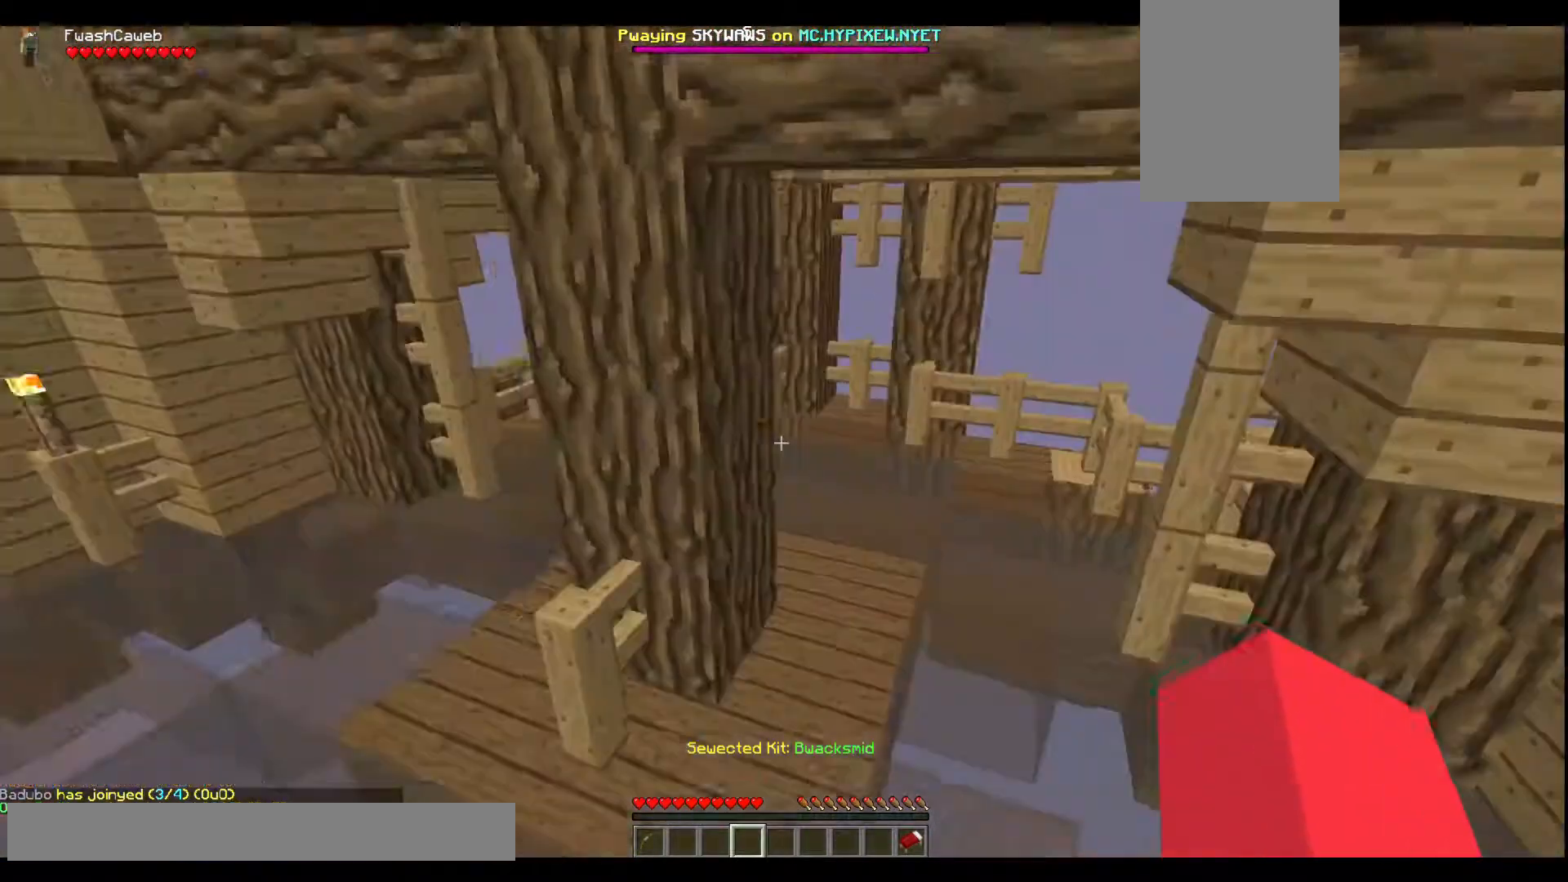
{"keys": ["w"], "events": []}
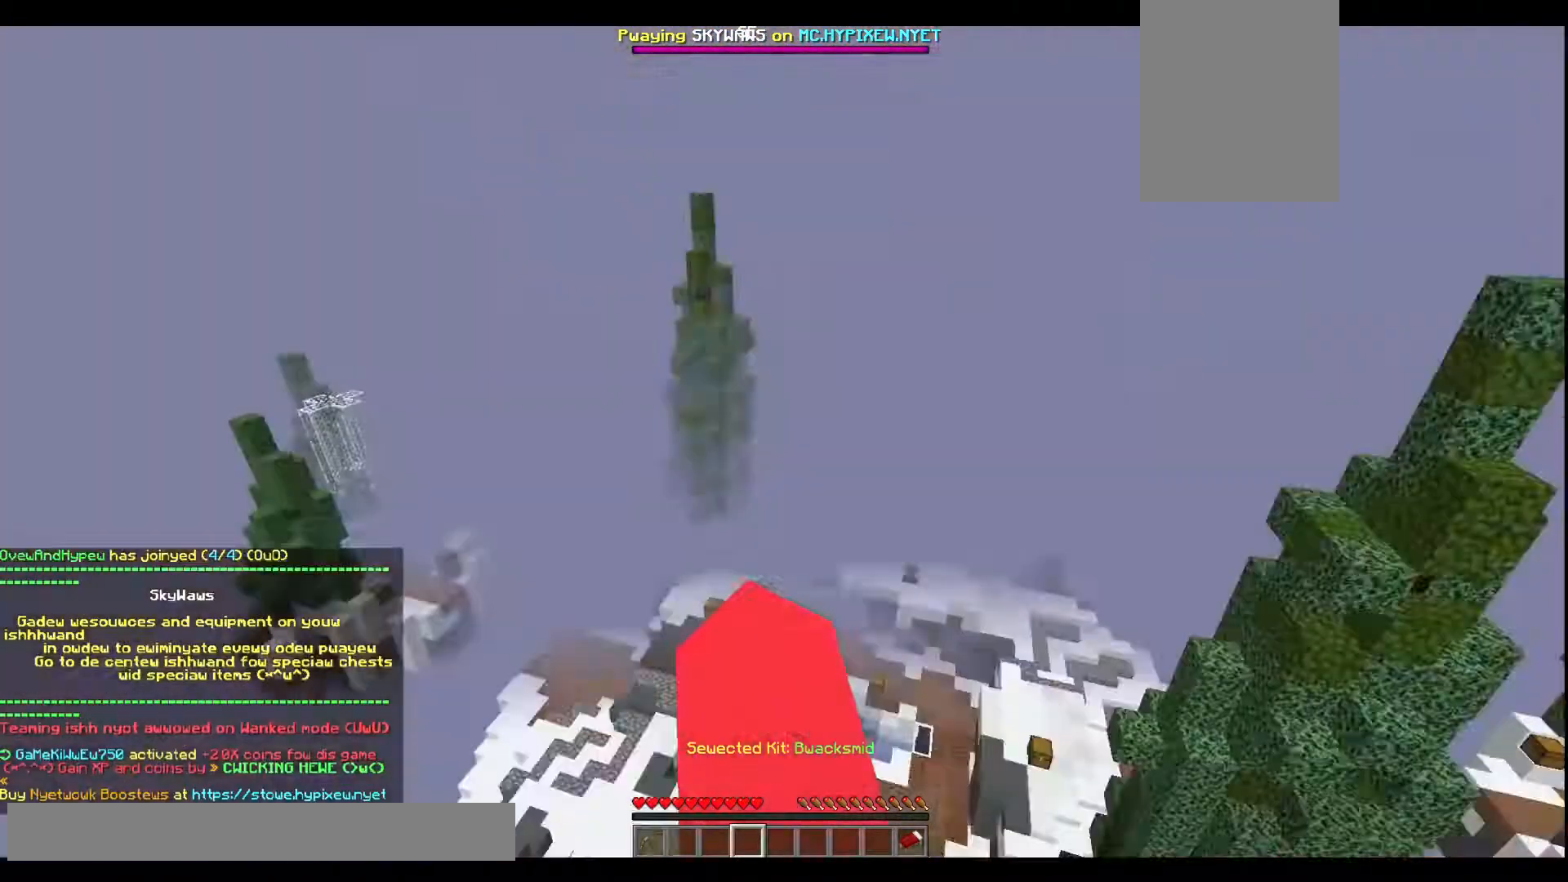
{"keys": ["w"], "events": []}
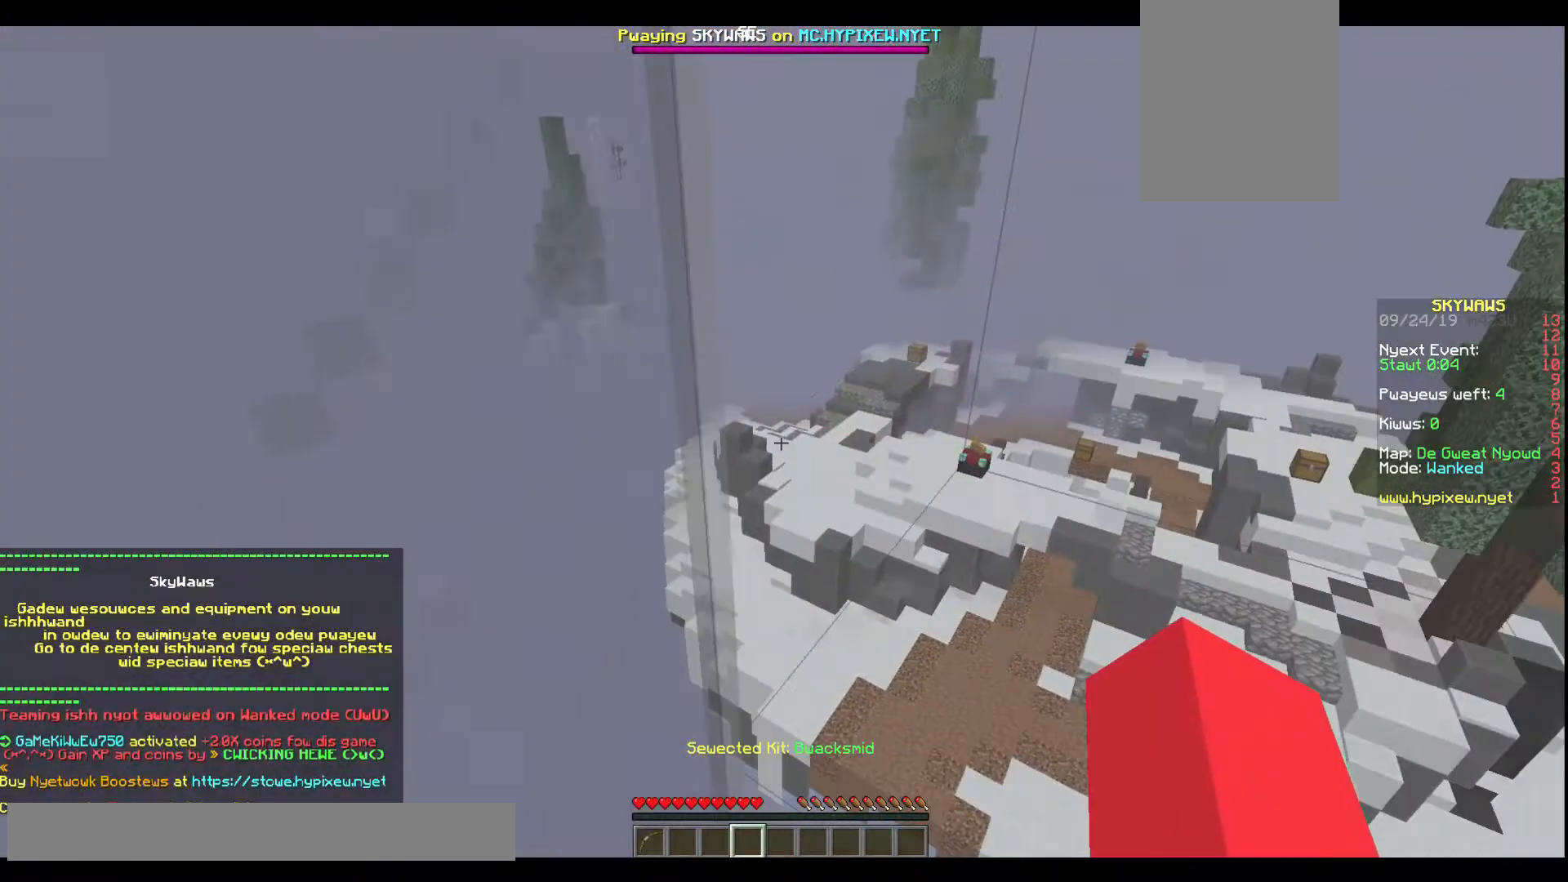
{"keys": ["s"], "events": [[334, "s", "down"], [401, "w", "up"]]}
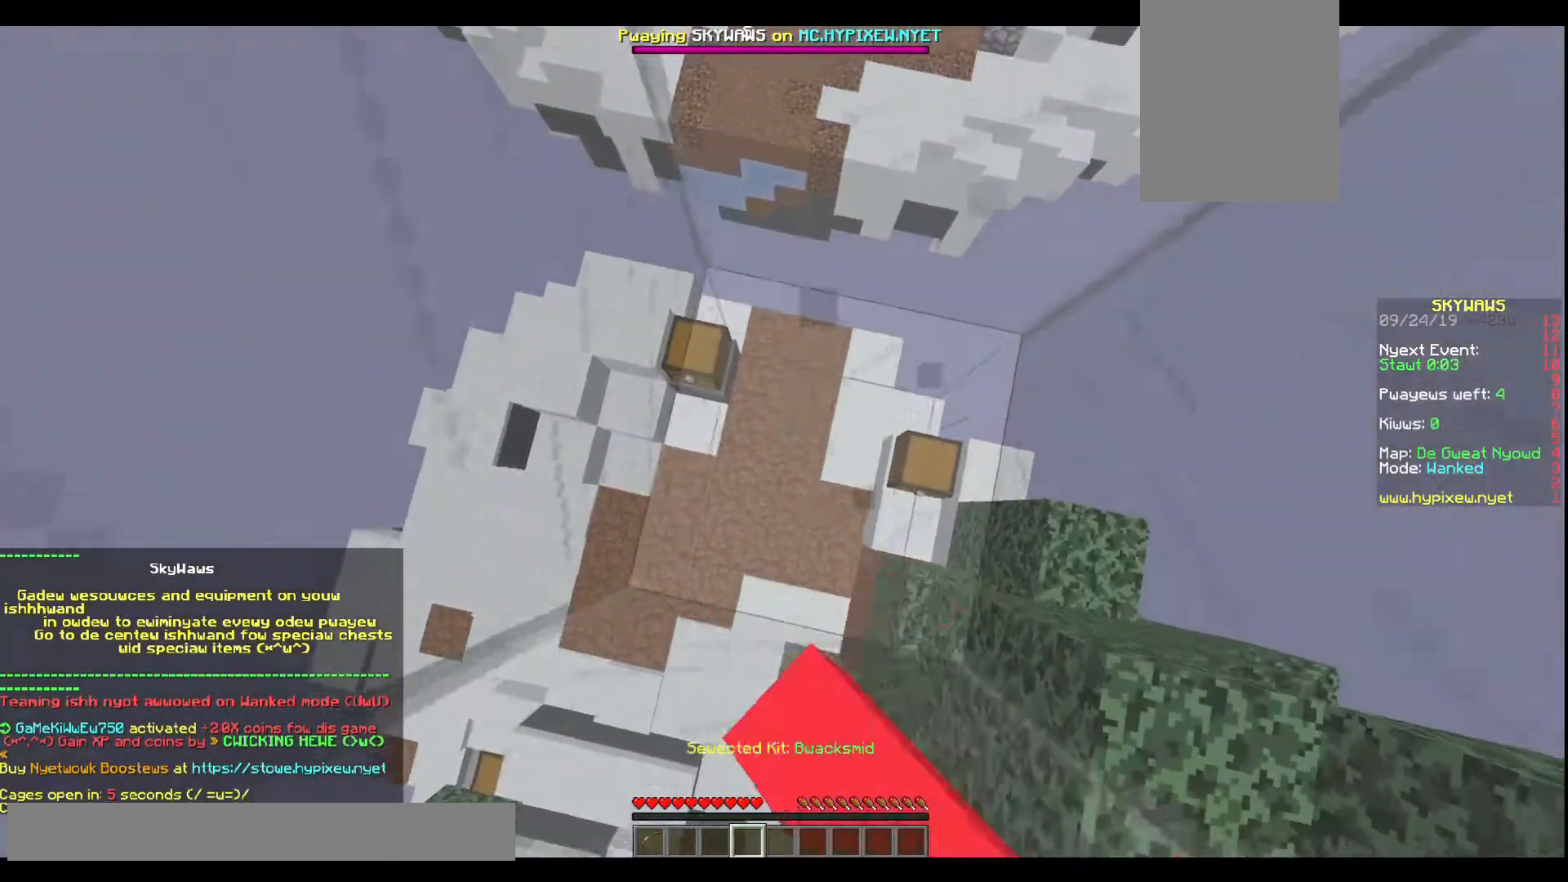
{"keys": ["s"], "events": []}
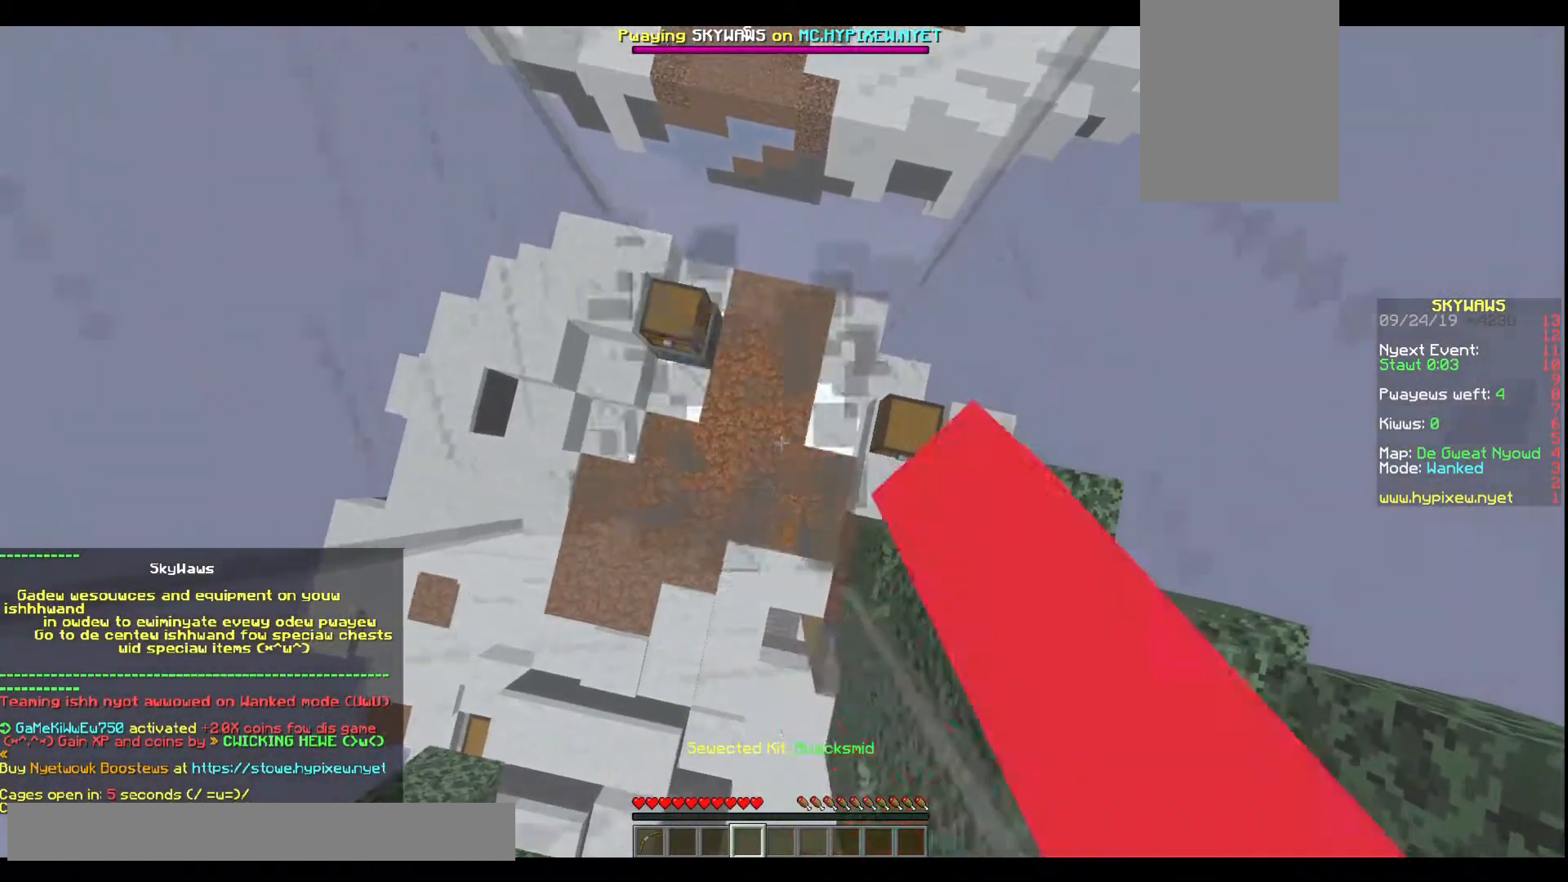
{"keys": ["s"], "events": []}
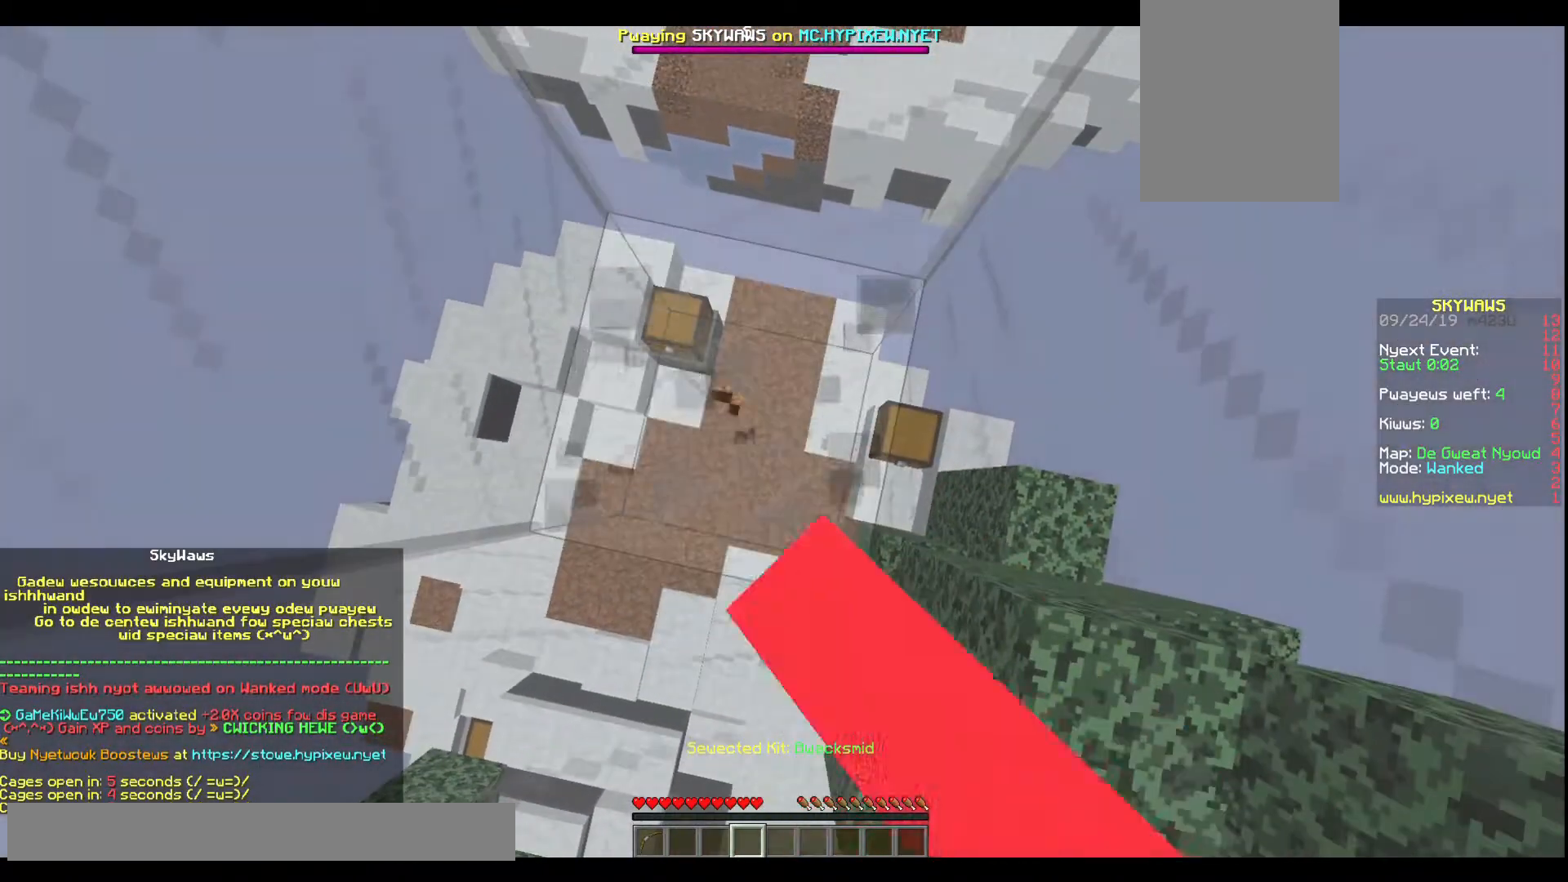
{"keys": [], "events": [[367, "s", "up"]]}
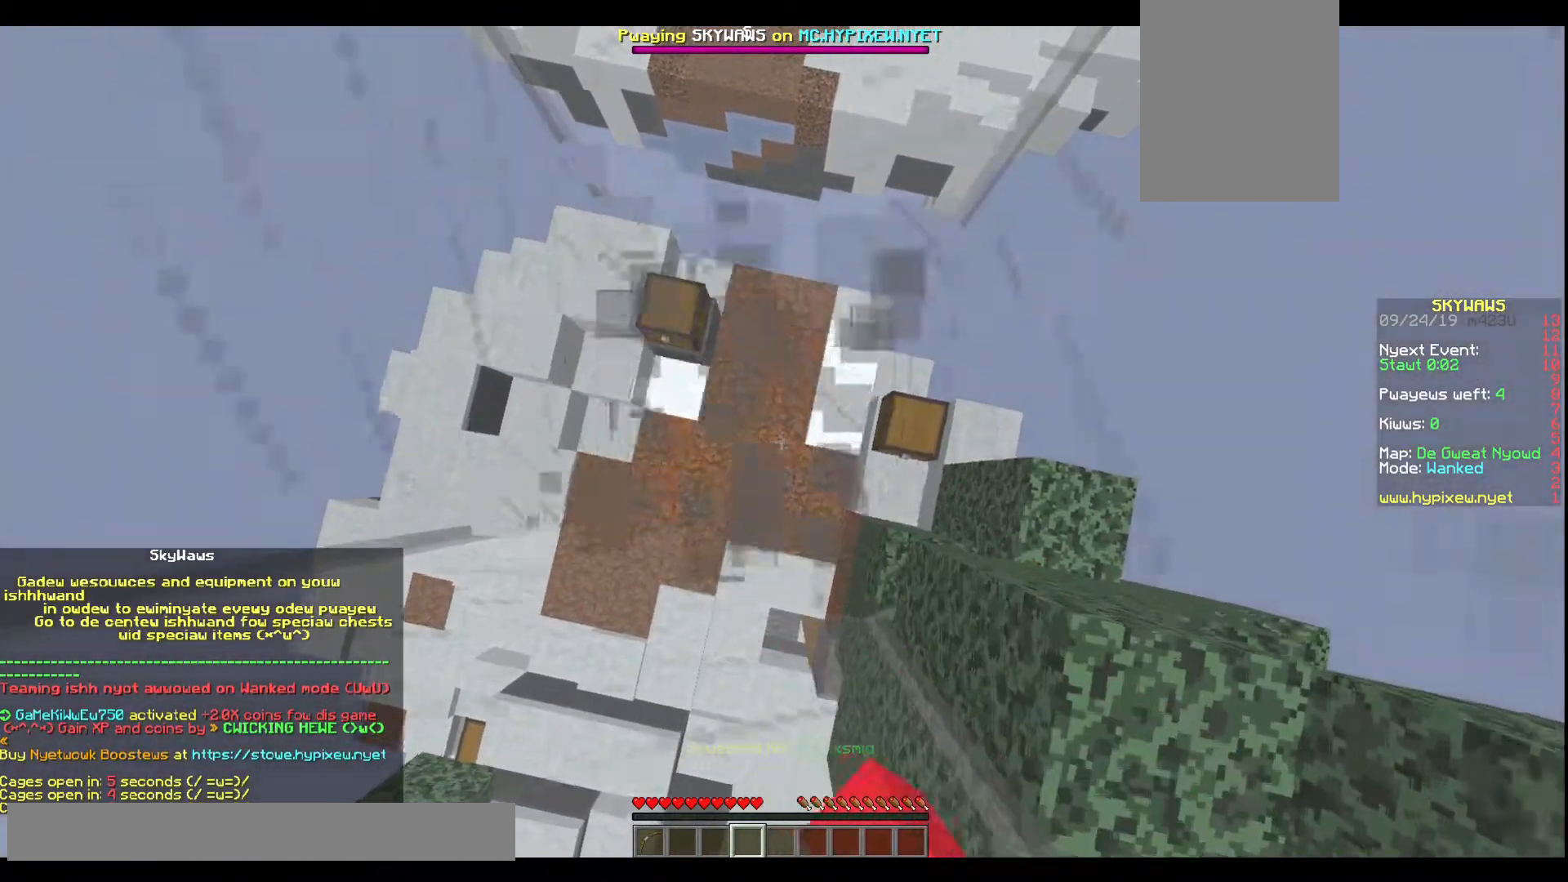
{"keys": ["a"], "events": [[67, "a", "down"]]}
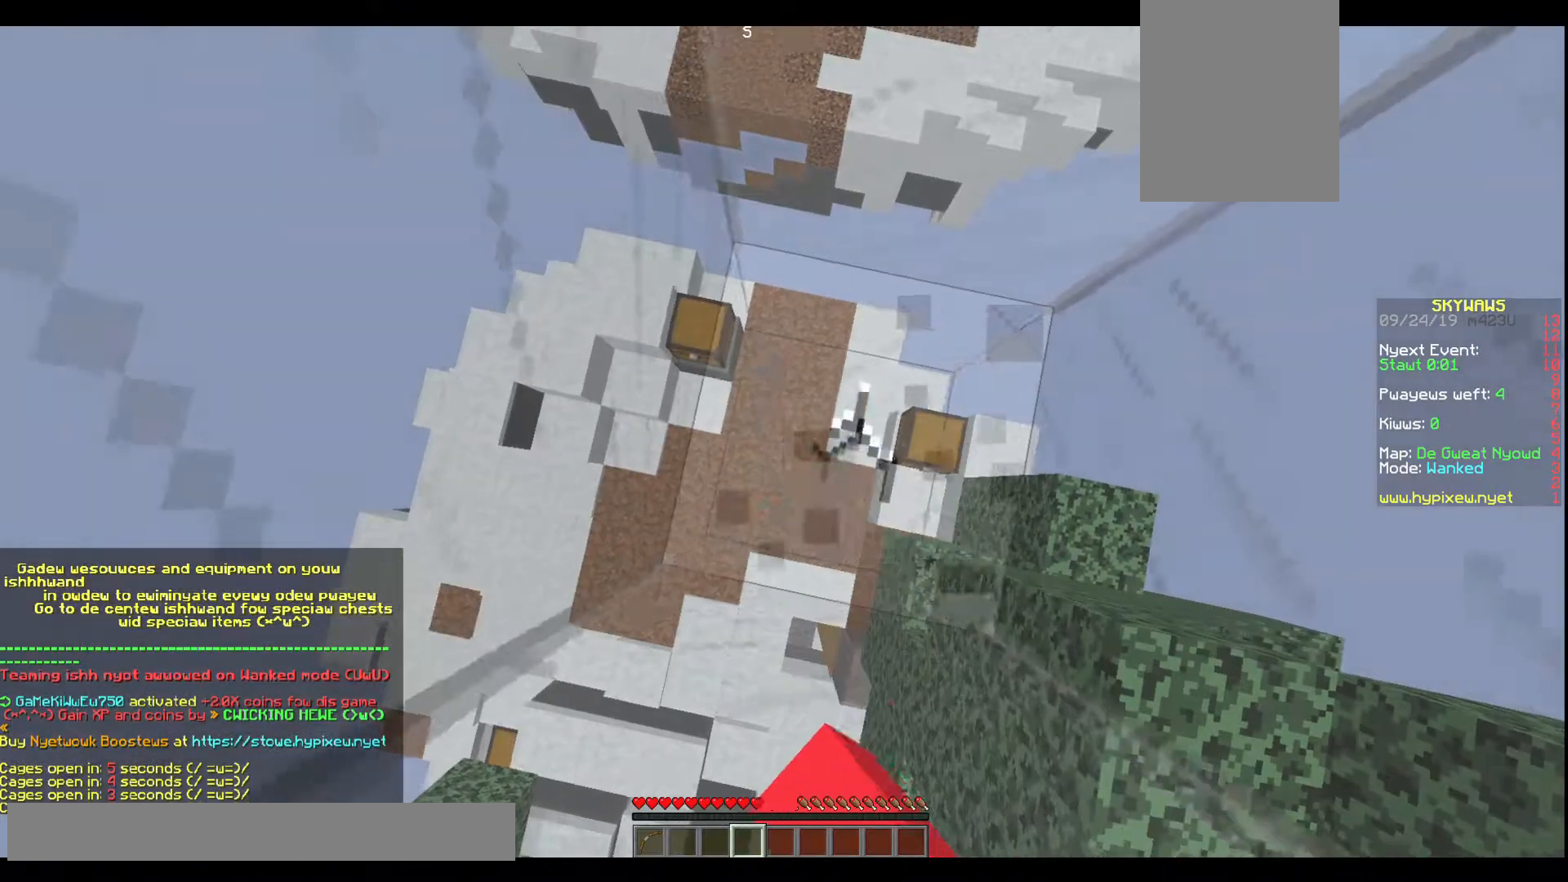
{"keys": ["s", "w"], "events": [[133, "w", "down"], [300, "a", "up"], [500, "s", "down"]]}
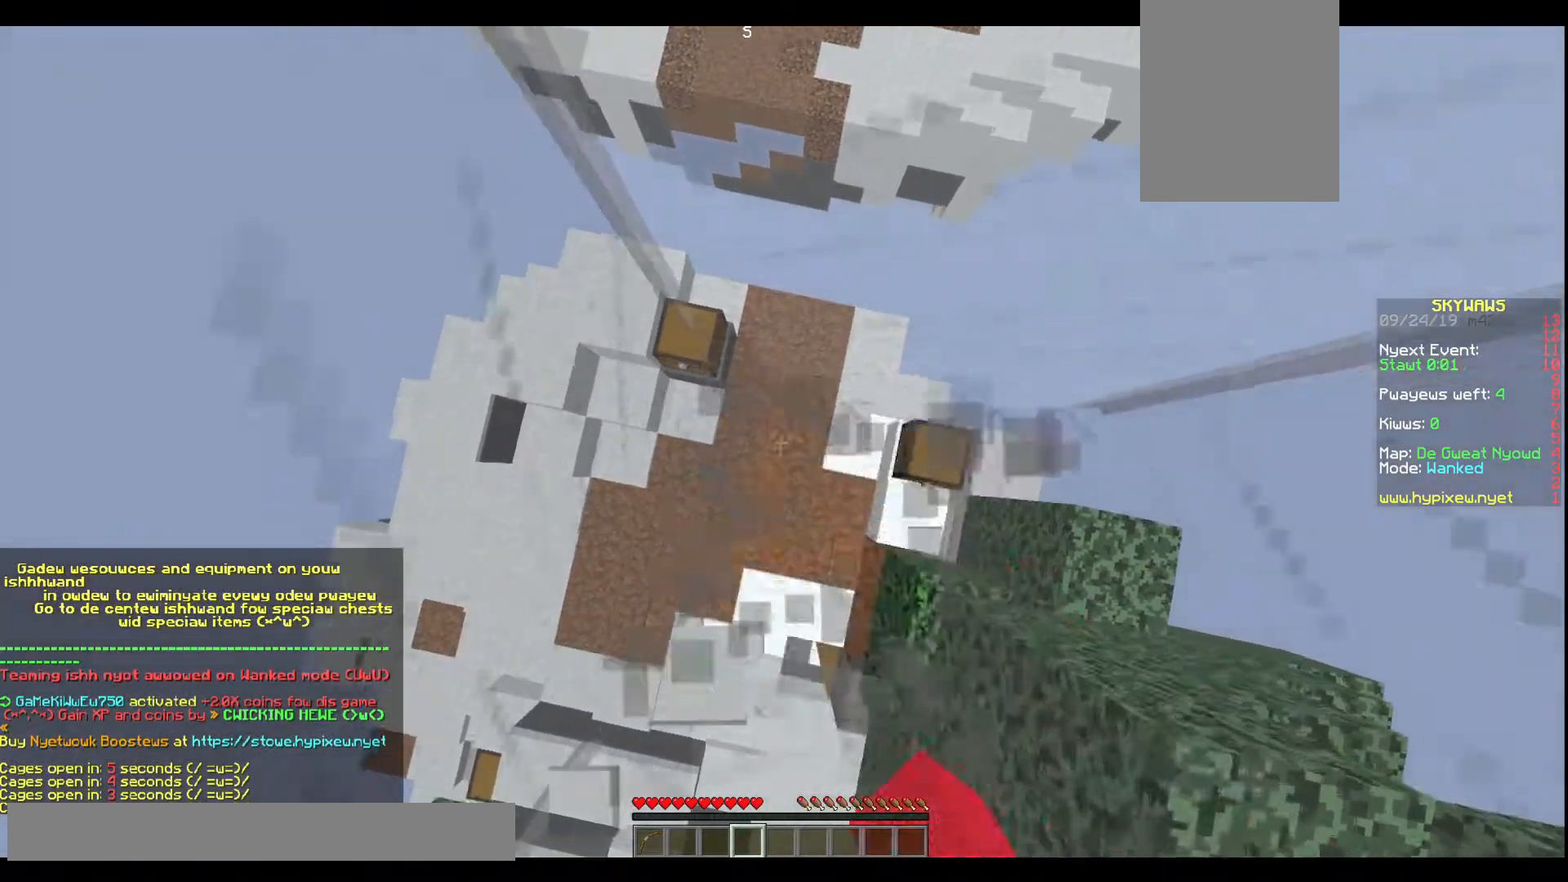
{"keys": ["s"], "events": [[101, "w", "up"]]}
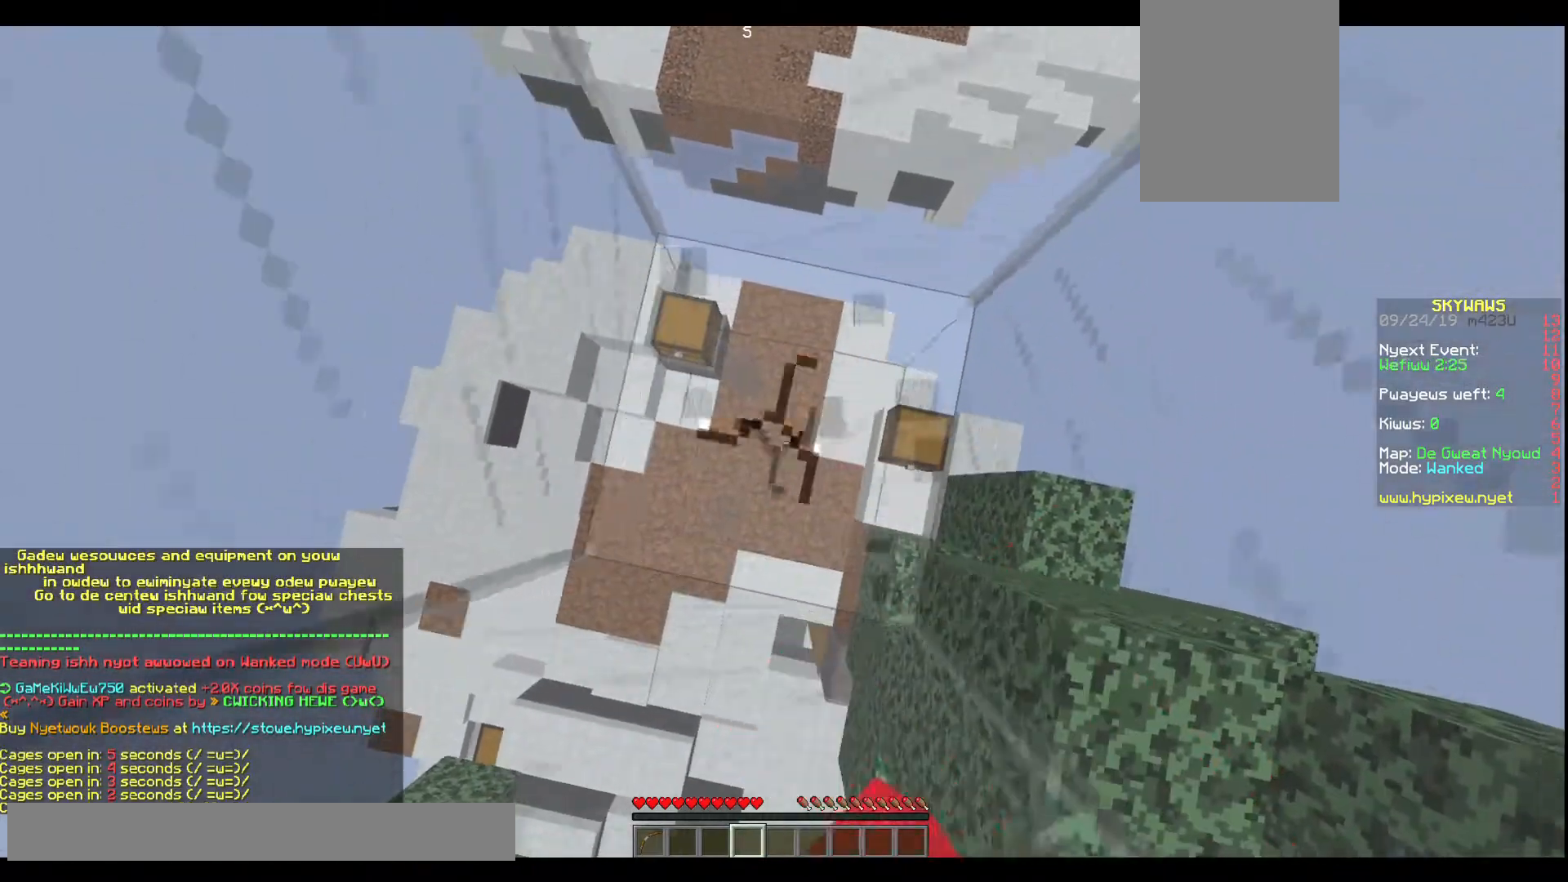
{"keys": ["d", "w"], "events": [[167, "d", "down"], [334, "s", "up"], [467, "w", "down"]]}
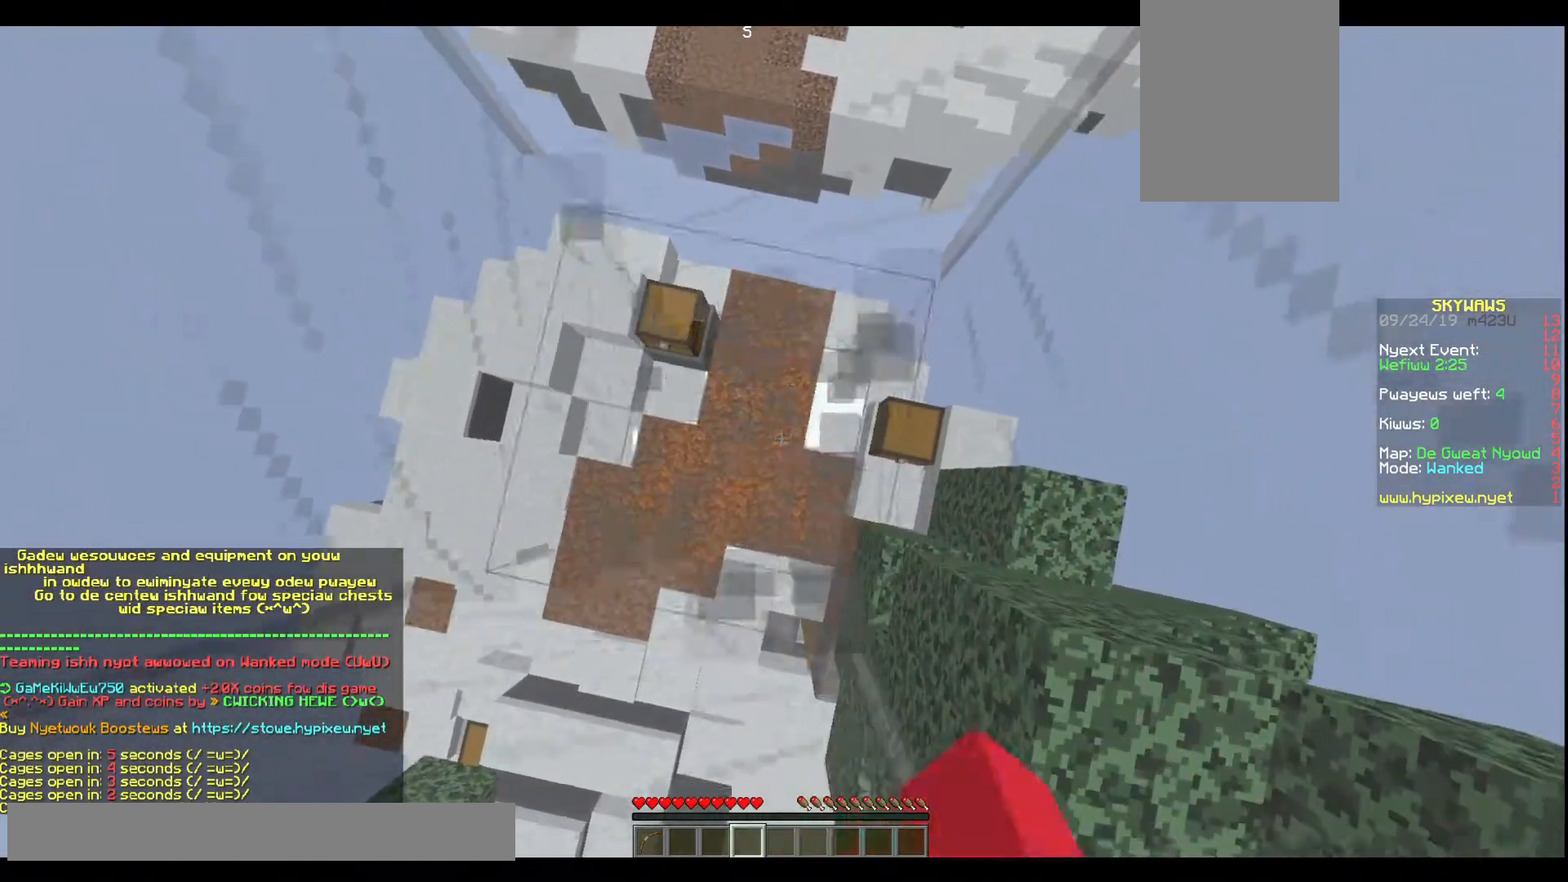
{"keys": ["a", "s"], "events": [[167, "a", "down"], [201, "d", "up"], [367, "s", "down"], [401, "w", "up"]]}
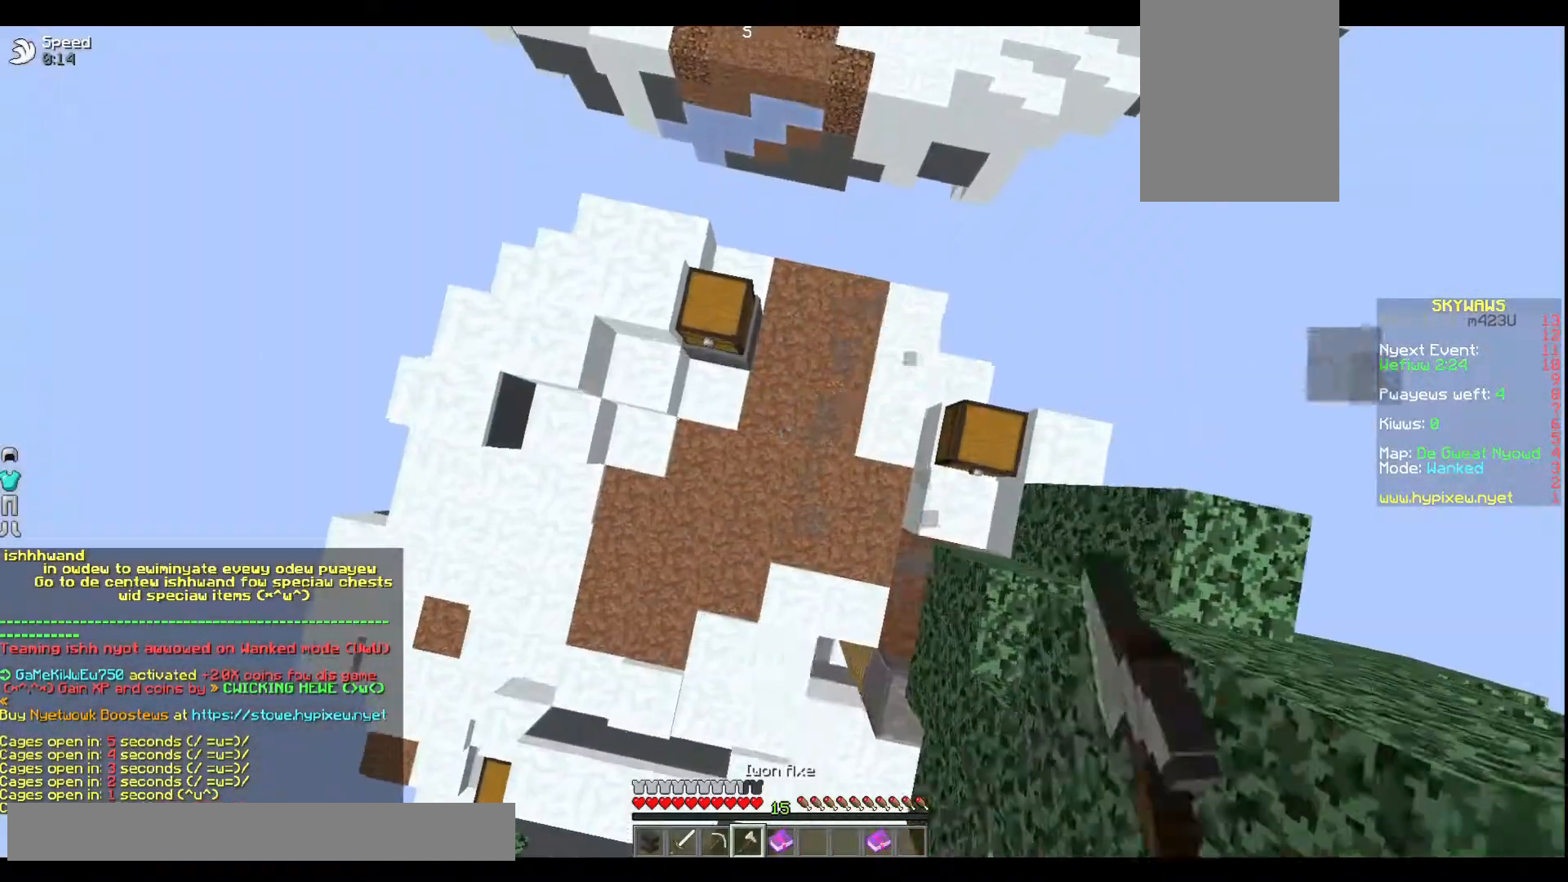
{"keys": [], "events": [[233, "a", "up"], [367, "s", "up"]]}
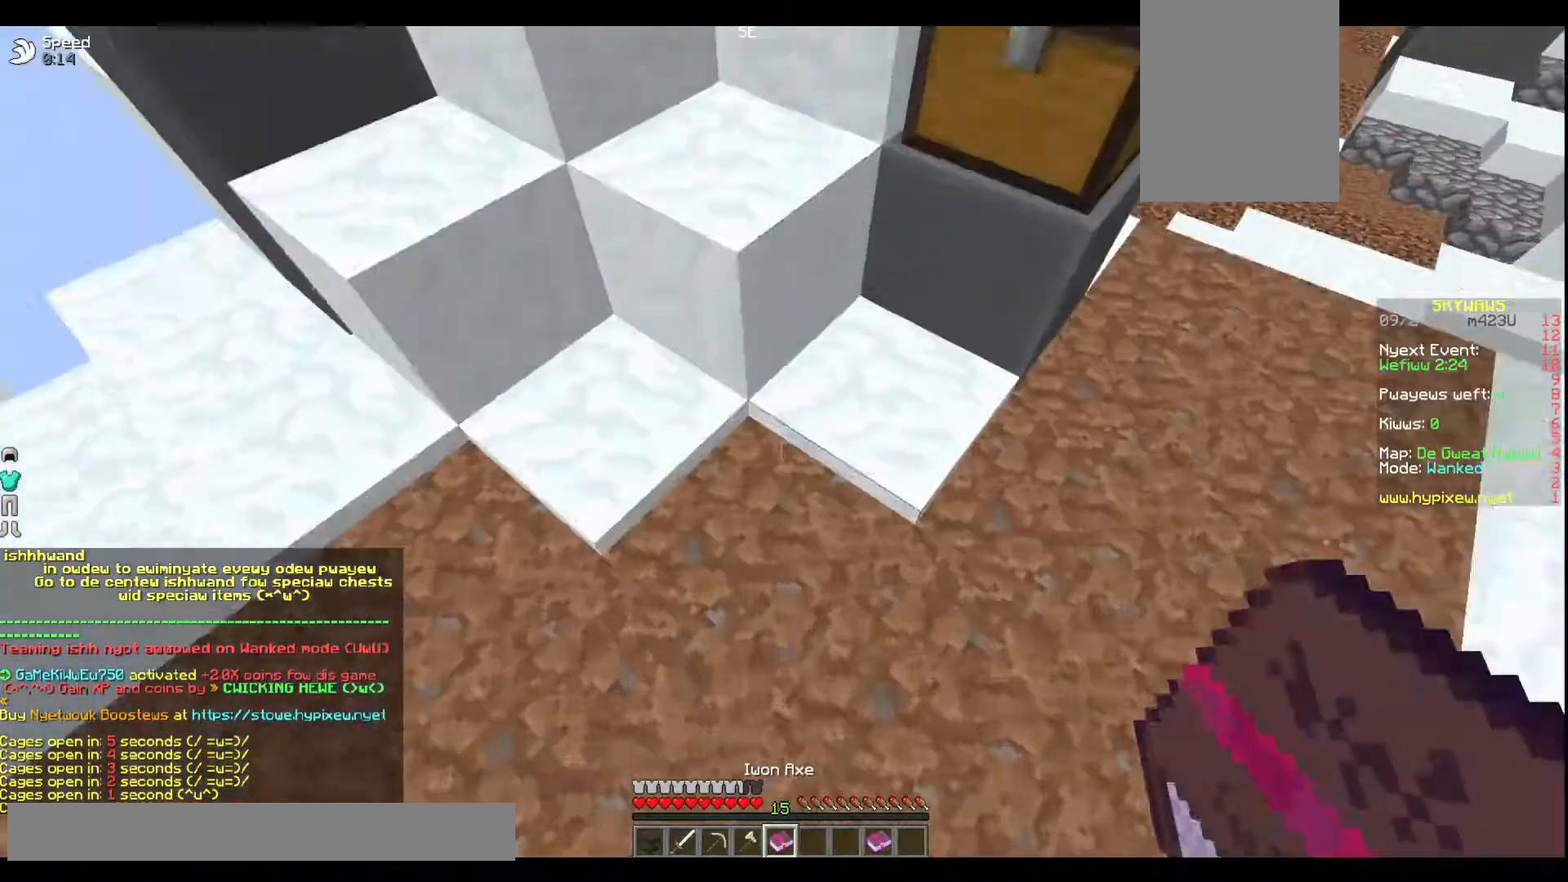
{"keys": [], "events": []}
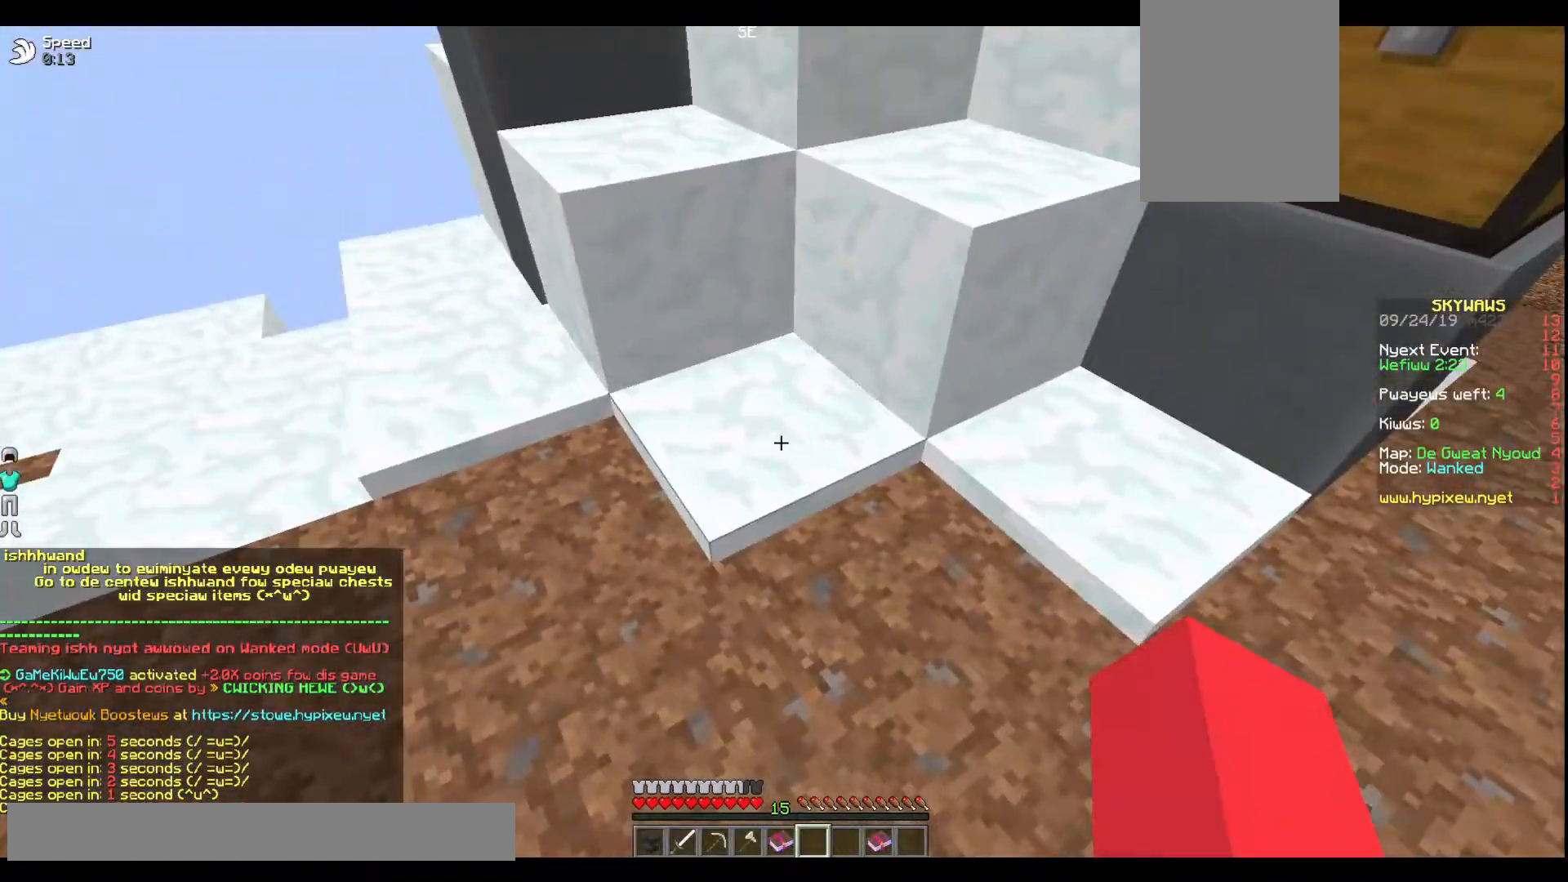
{"keys": ["s"], "events": [[100, "w", "down"], [267, "w", "up"], [500, "s", "down"]]}